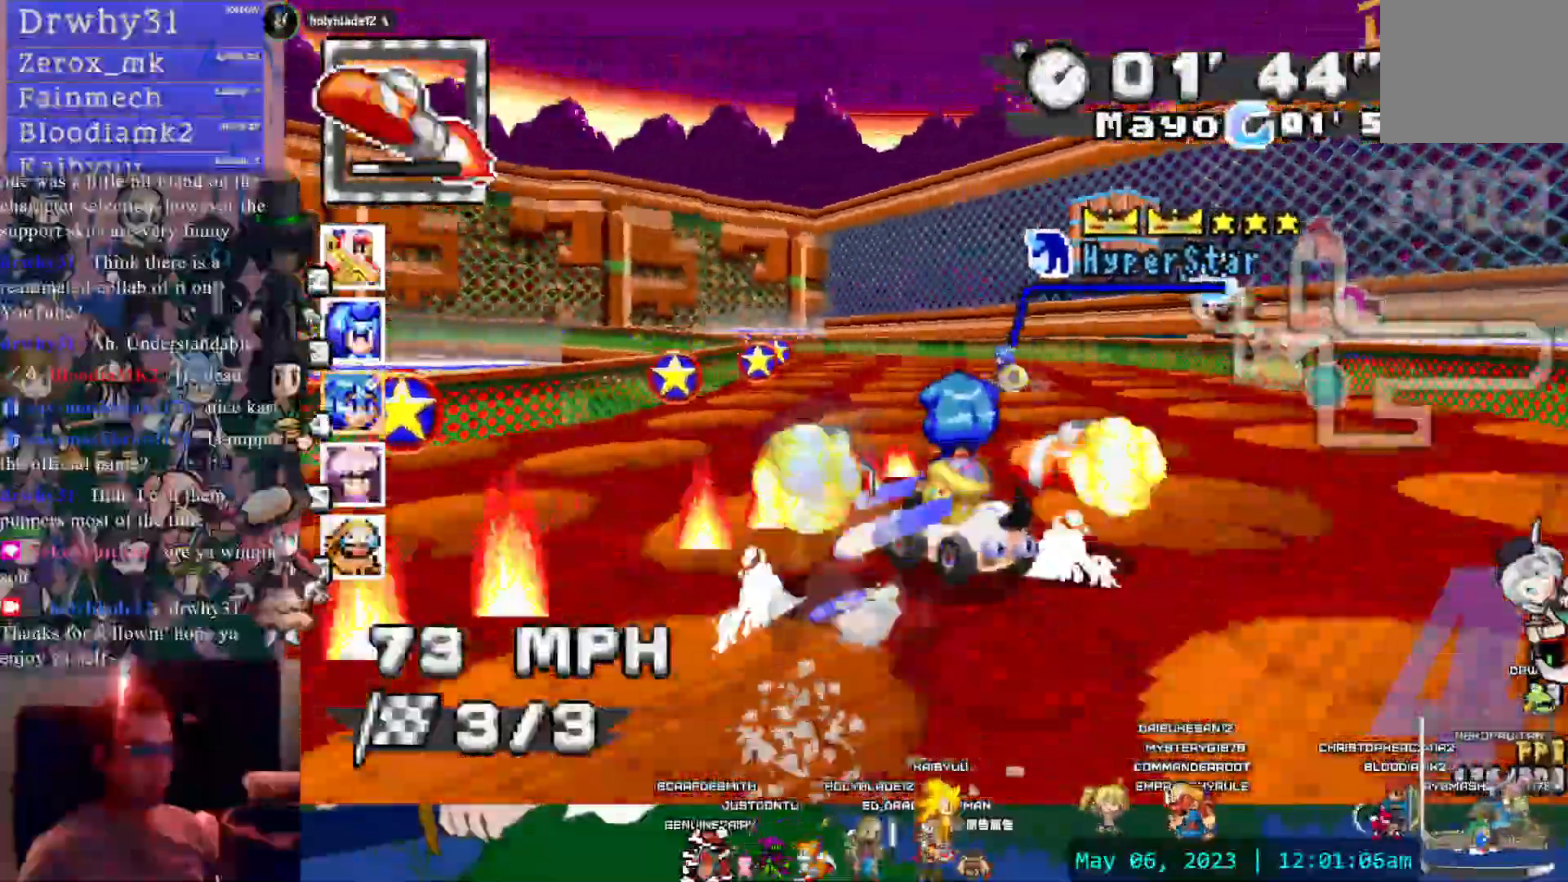
Gameplay with a controller (PlayStation layout); each line is a JSON object with the inputs held at the frame after it. "events" lists button and stick changes between this image and that frame as [ms after this image, input, new state], when the widget could be followed in between. Not read: CIRCLE HOME L3 R3 SELECT START.
{"buttons": ["CROSS"], "left_stick": "left", "right_stick": "center", "events": [[17, "SQUARE", "up"], [17, "TRIANGLE", "up"], [50, "L1", "up"], [117, "left_stick", "center"], [350, "left_stick", "left"]]}
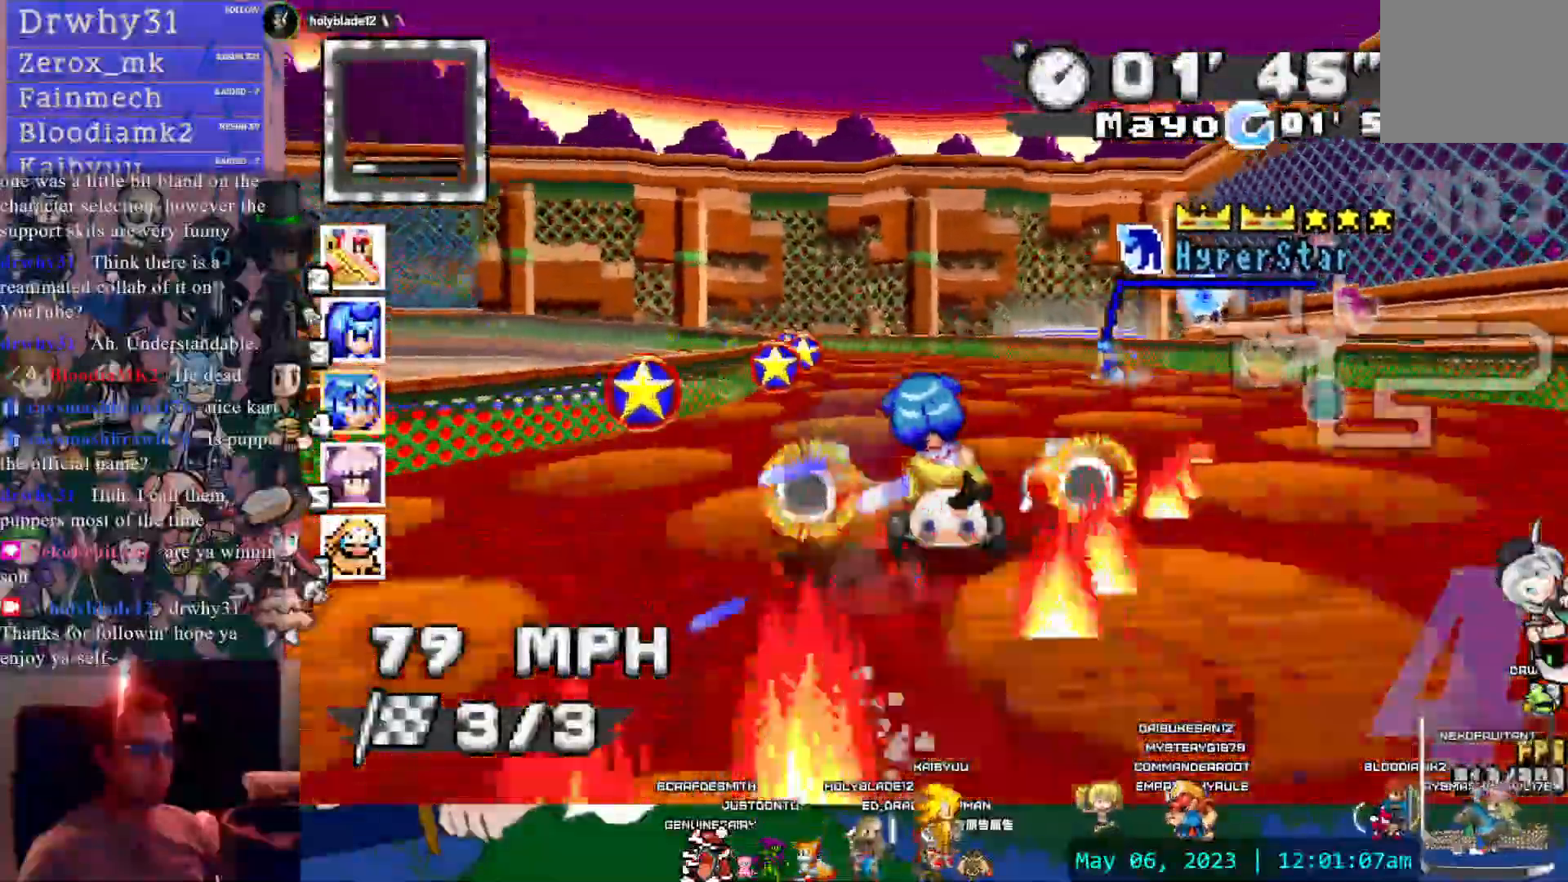
{"buttons": ["CROSS", "L1"], "left_stick": "left", "right_stick": "center", "events": [[450, "L1", "down"]]}
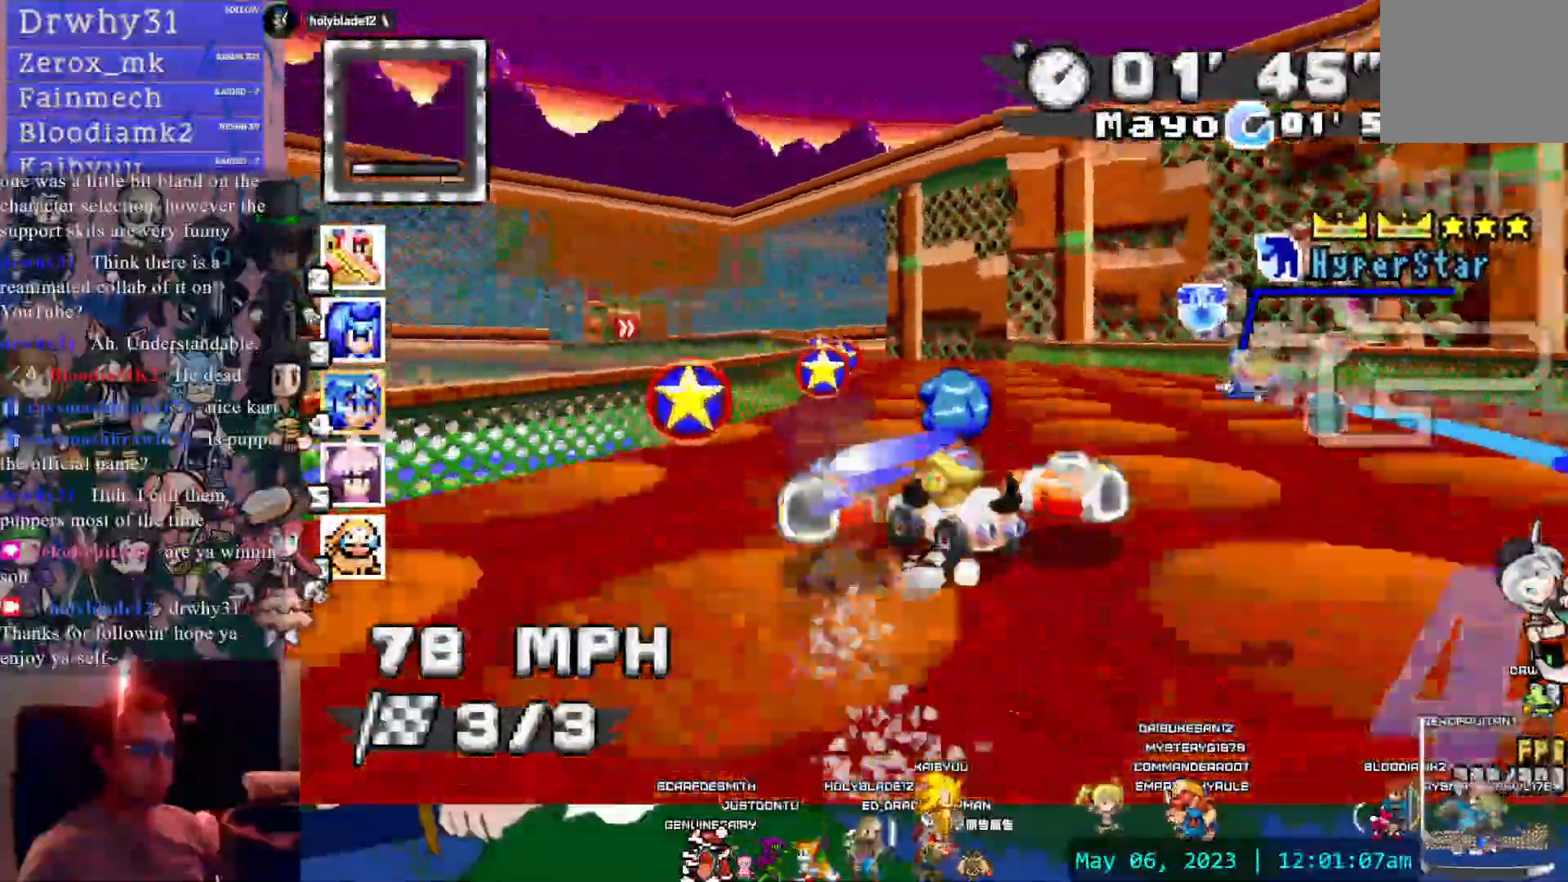
{"buttons": ["CROSS"], "left_stick": "left", "right_stick": "center"}
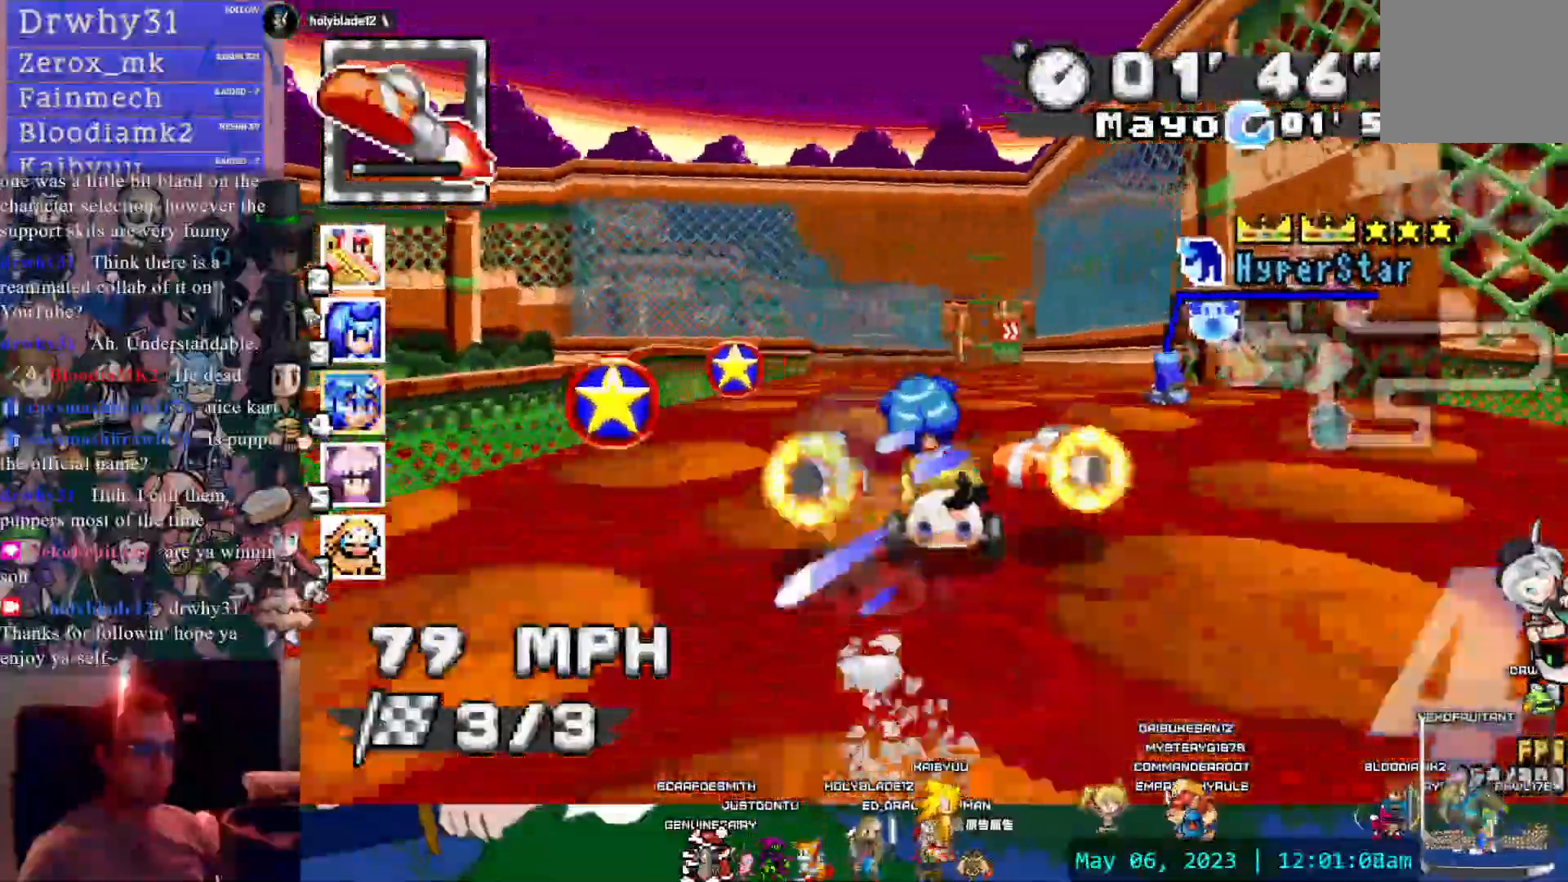
{"buttons": ["CROSS", "R1"], "left_stick": "right", "right_stick": "center", "events": [[50, "left_stick", "center"], [117, "left_stick", "right"], [183, "SQUARE", "down"], [317, "SQUARE", "up"], [350, "R1", "down"], [367, "left_stick", "center"], [433, "left_stick", "right"]]}
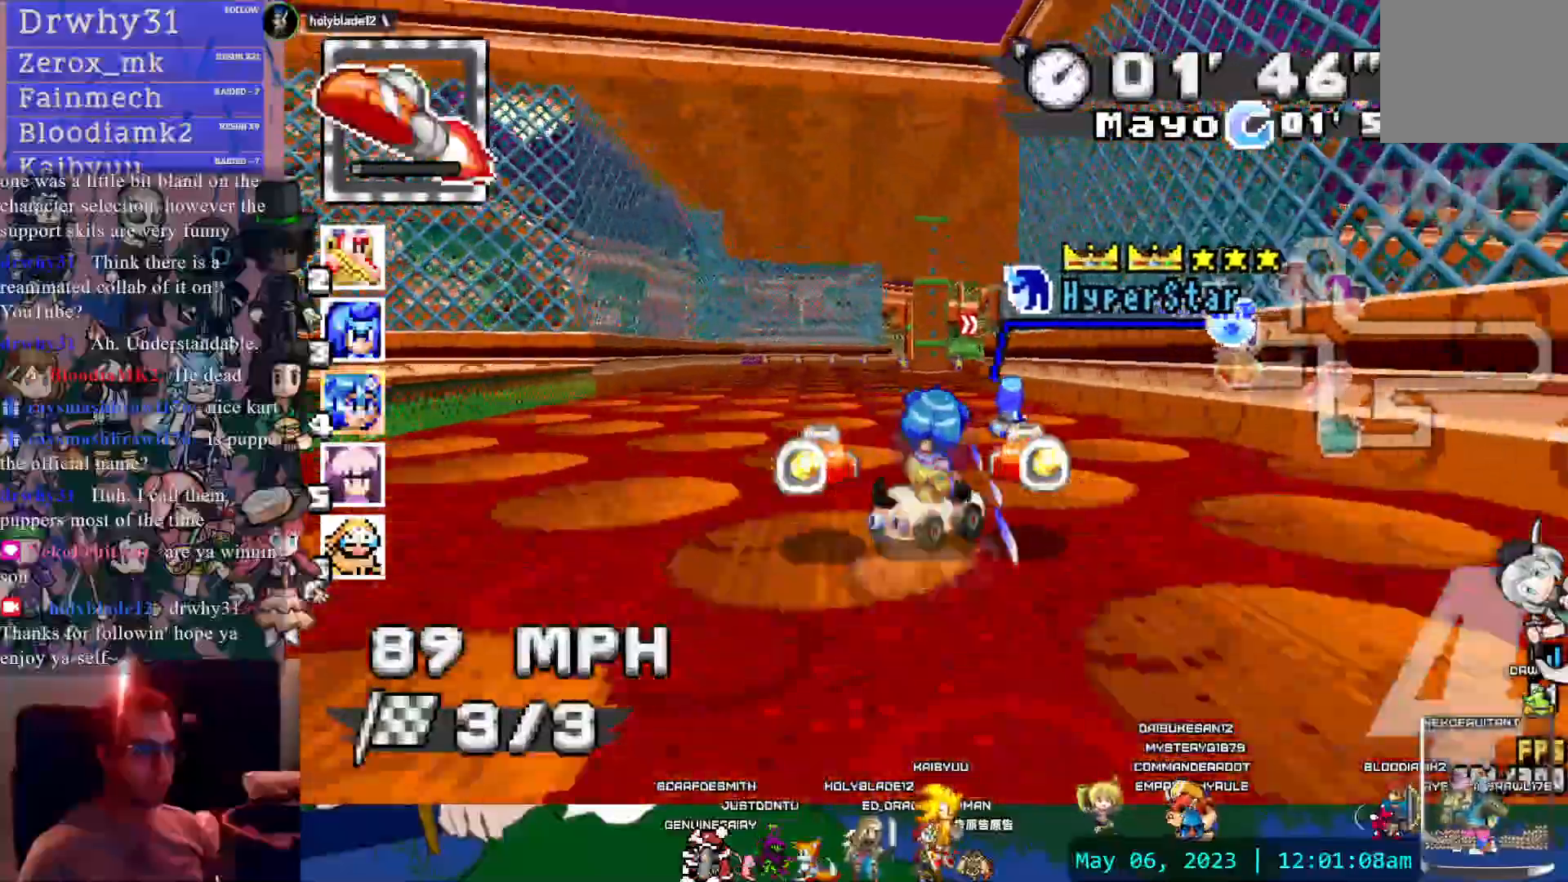
{"buttons": ["CROSS", "SQUARE"], "left_stick": "center", "right_stick": "center", "events": [[83, "left_stick", "left"], [250, "left_stick", "center"], [283, "SQUARE", "down"], [417, "L1", "down"], [450, "R1", "up"], [500, "L1", "up"]]}